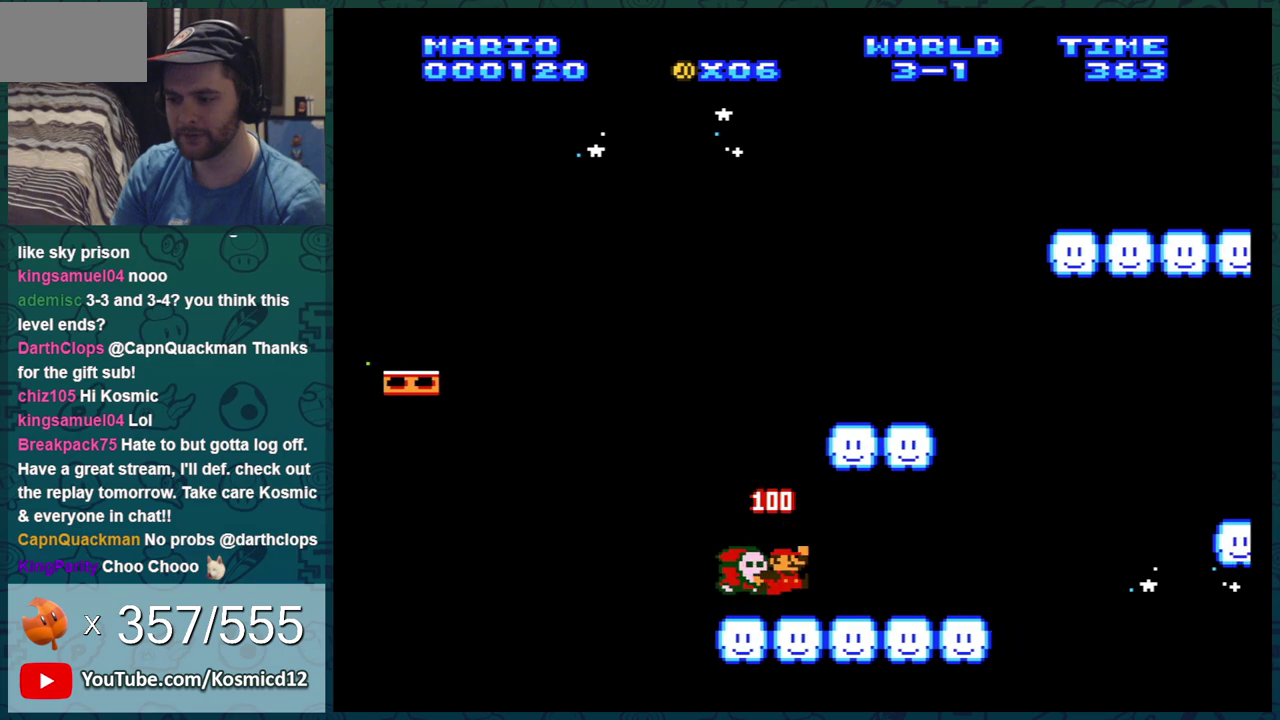
Gameplay with a controller (Nintendo layout); each line is a JSON object with the inputs held at the frame after it (dt_ms = milliseconds from this image to that frame). "events" lists button and stick changes between this image and that frame as [ms after this image, input, new state], when the widget could be followed in between. Not read: L3 R3.
{"dt_ms": 501, "buttons": ["A", "B", "DPAD_RIGHT"], "events": [[100, "DPAD_LEFT", "up"], [201, "DPAD_RIGHT", "down"], [417, "A", "down"]]}
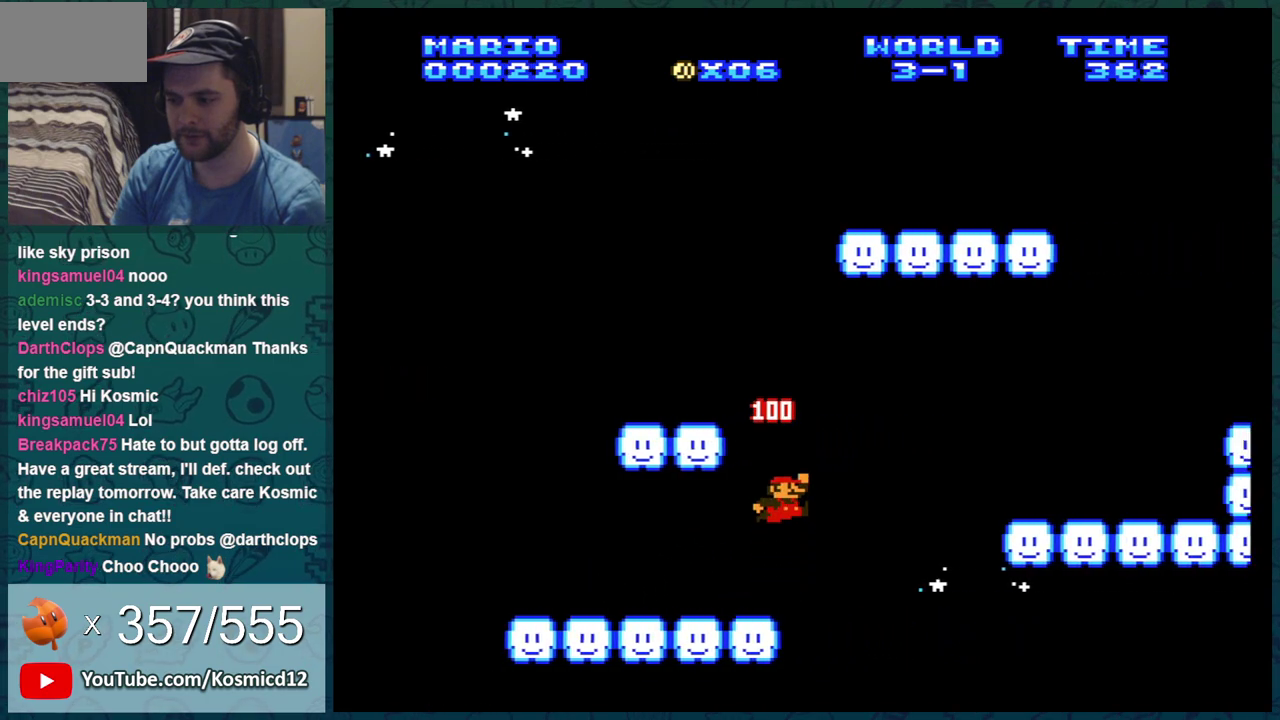
{"dt_ms": 701, "buttons": ["B", "DPAD_RIGHT"], "events": [[200, "A", "up"], [534, "A", "down"], [651, "A", "up"]]}
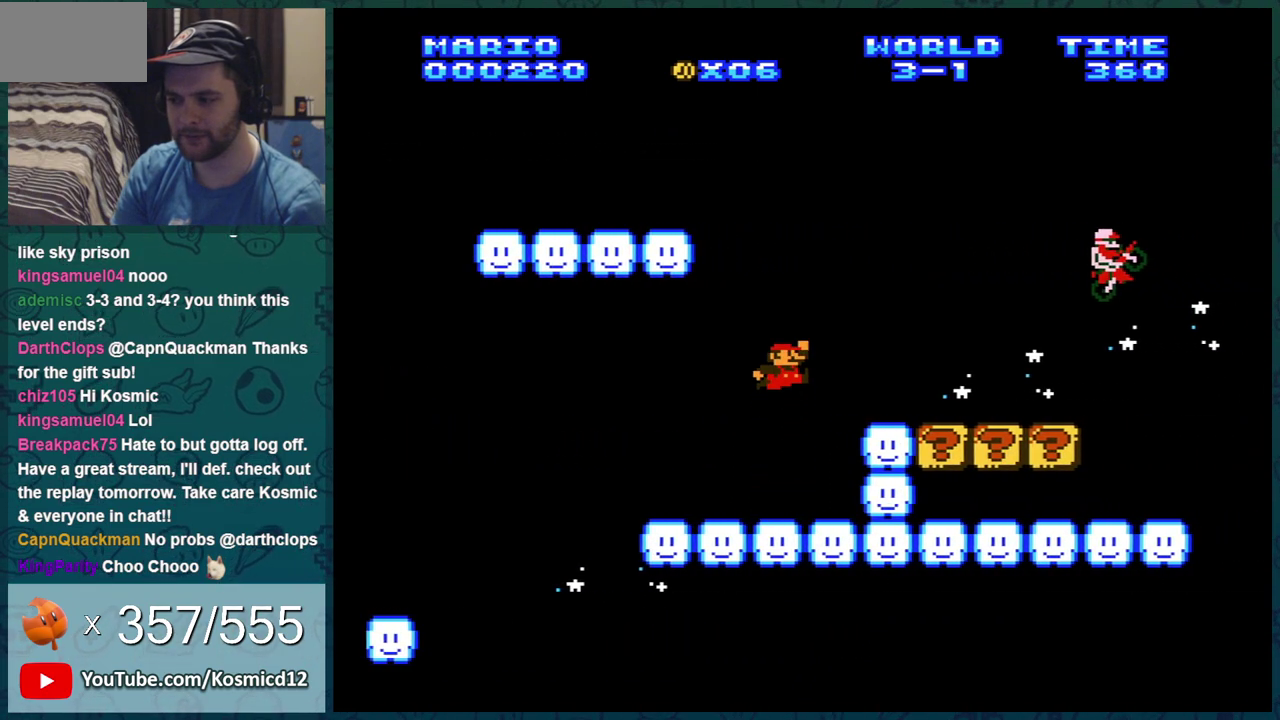
{"dt_ms": 400, "buttons": ["B", "DPAD_LEFT"], "events": [[367, "DPAD_LEFT", "down"], [367, "DPAD_RIGHT", "up"]]}
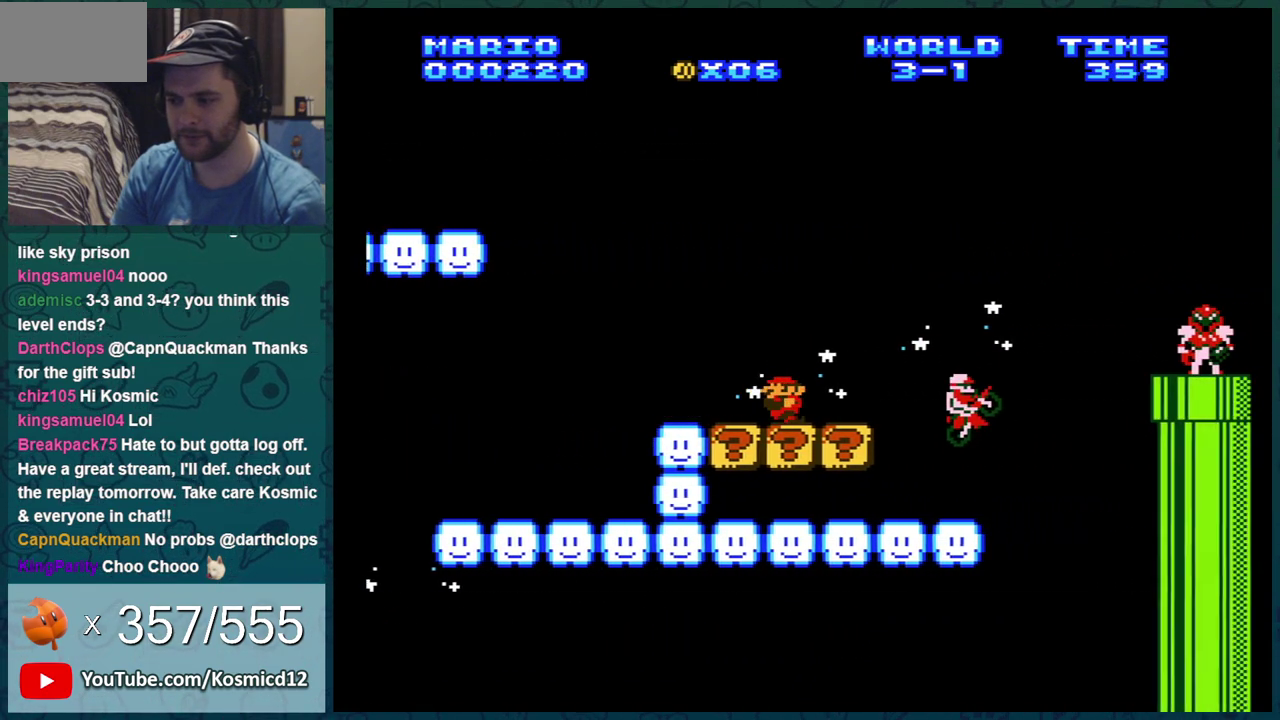
{"dt_ms": 300, "buttons": ["B", "DPAD_LEFT"], "events": [[17, "A", "down"], [67, "A", "up"], [67, "DPAD_LEFT", "up"], [217, "DPAD_LEFT", "down"]]}
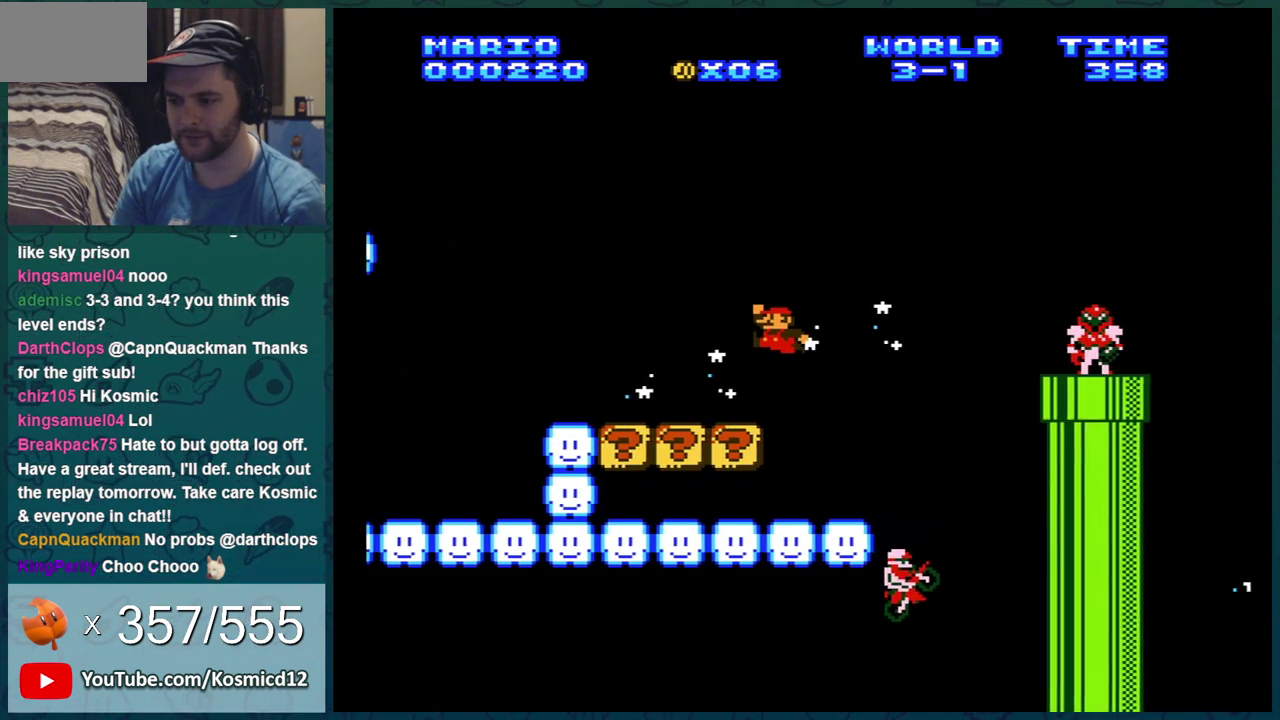
{"dt_ms": 701, "buttons": ["B", "DPAD_LEFT"], "events": []}
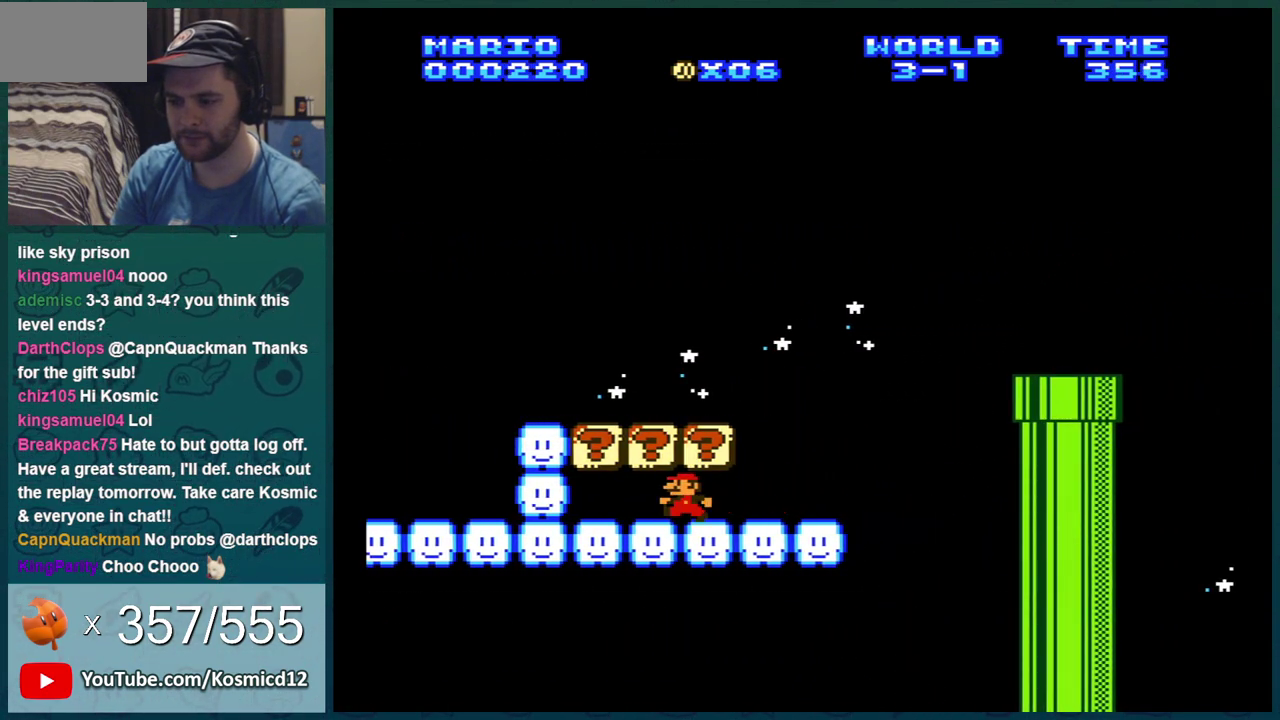
{"dt_ms": 701, "buttons": ["B", "DPAD_UP"], "events": [[67, "DPAD_LEFT", "up"], [67, "DPAD_RIGHT", "down"], [217, "A", "down"], [284, "A", "up"], [584, "A", "down"], [651, "A", "up"], [684, "DPAD_RIGHT", "up"], [684, "DPAD_UP", "down"]]}
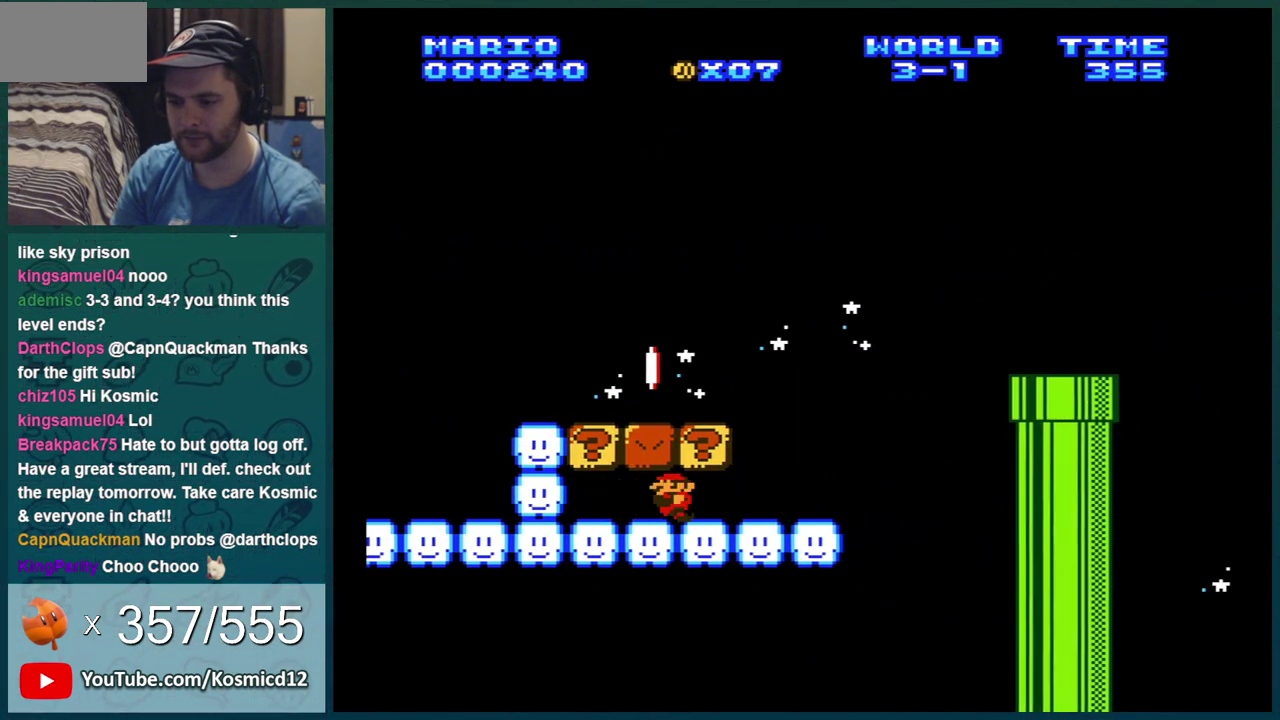
{"dt_ms": 300, "buttons": ["B", "DPAD_LEFT"], "events": [[16, "DPAD_LEFT", "down"], [16, "DPAD_UP", "up"]]}
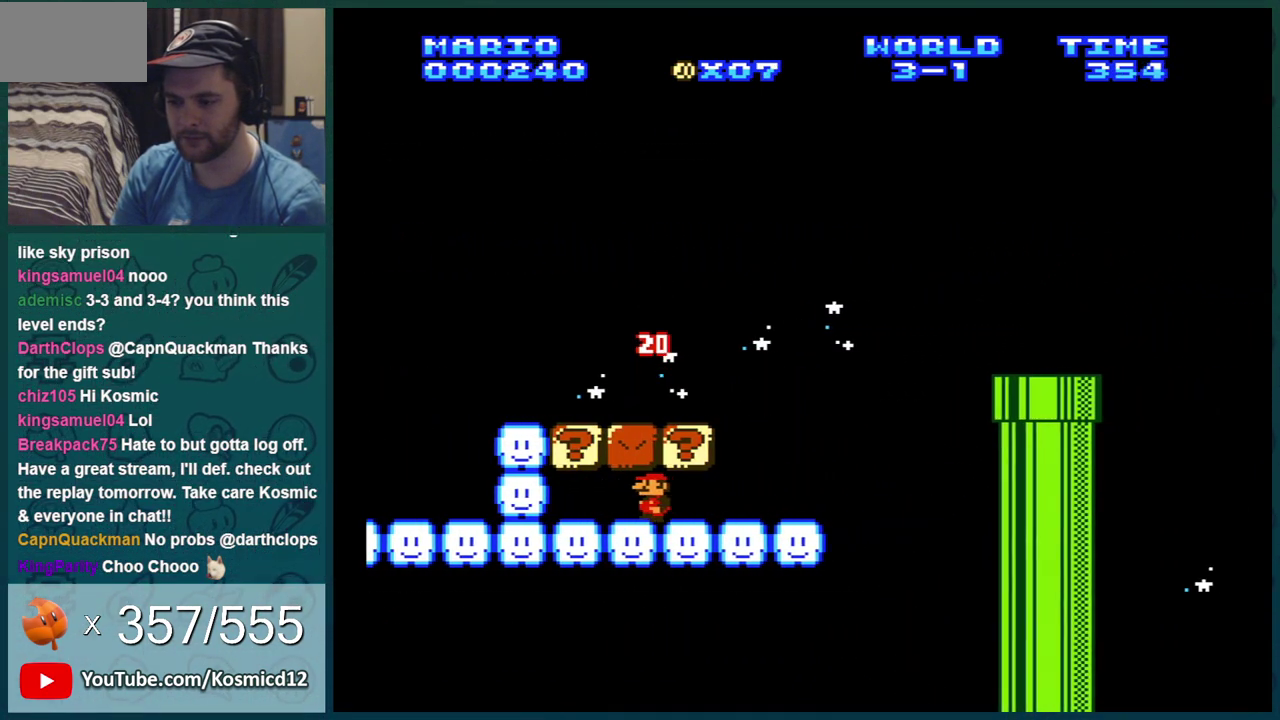
{"dt_ms": 300, "buttons": ["A", "B", "DPAD_RIGHT"], "events": [[183, "DPAD_LEFT", "up"], [217, "DPAD_RIGHT", "down"], [267, "A", "down"]]}
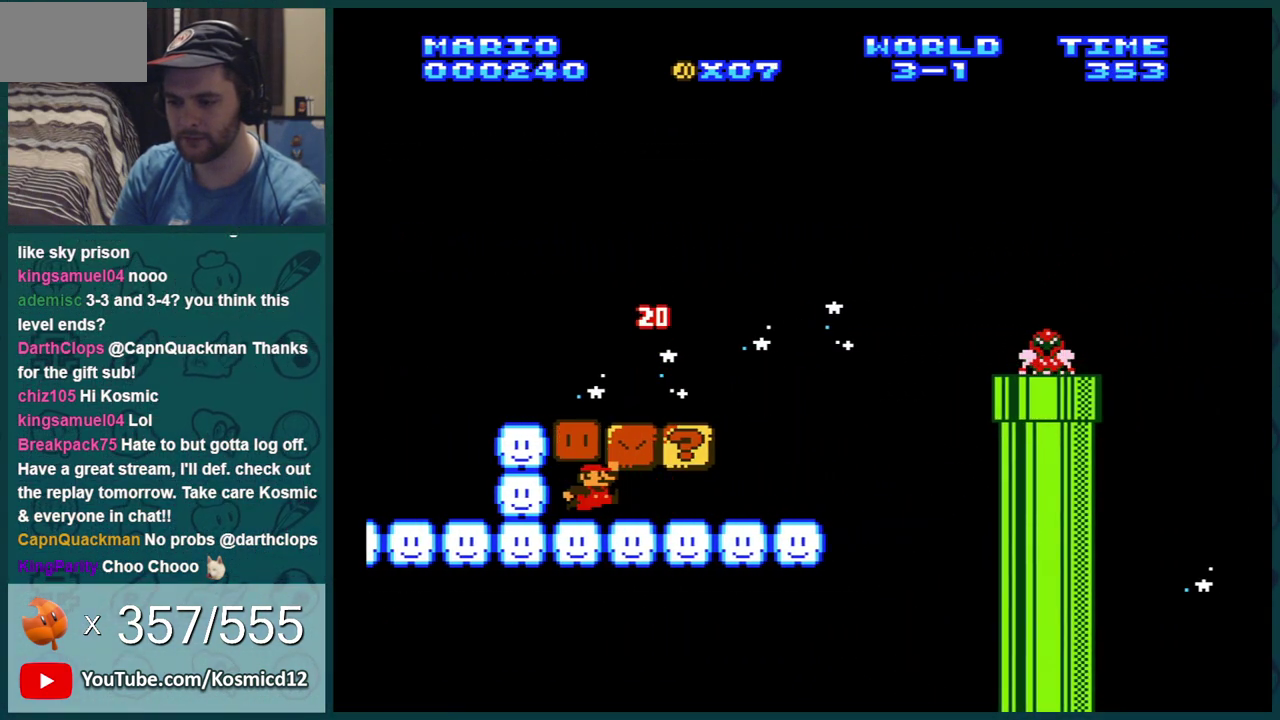
{"dt_ms": 701, "buttons": ["A", "B", "DPAD_LEFT"], "events": [[67, "A", "up"], [634, "DPAD_RIGHT", "up"], [651, "A", "down"], [651, "DPAD_LEFT", "down"]]}
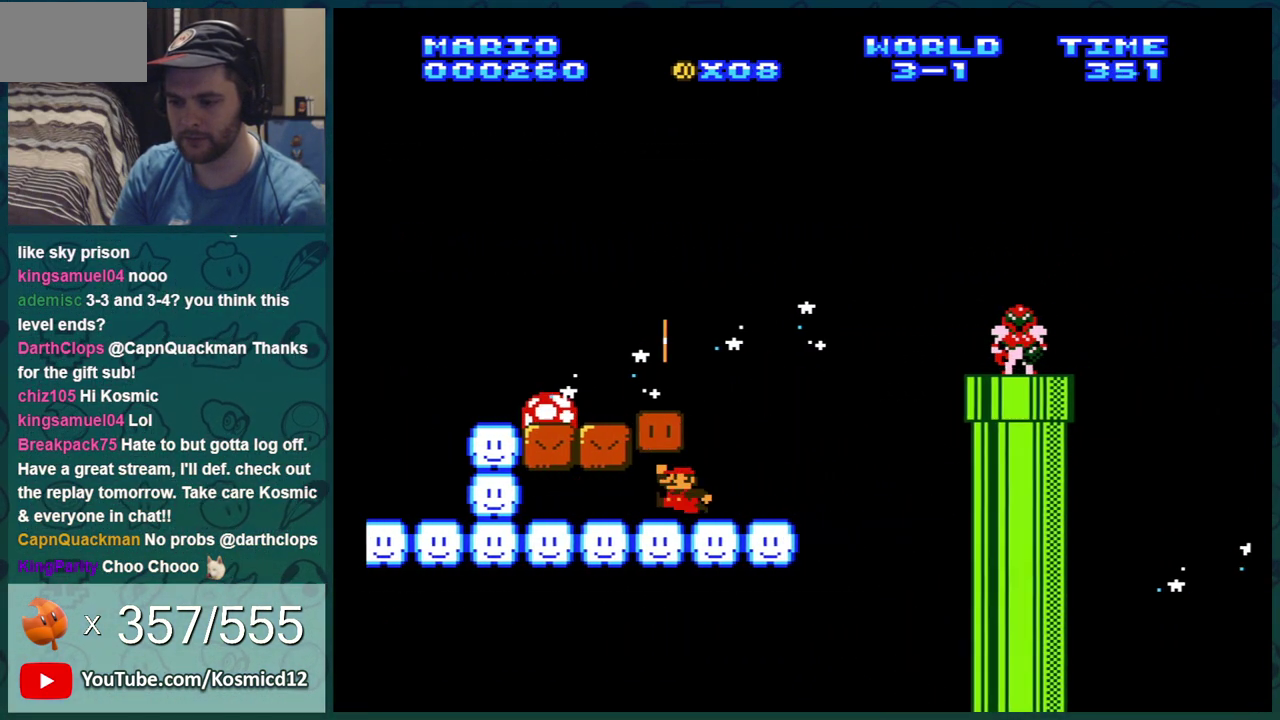
{"dt_ms": 701, "buttons": ["B"], "events": [[33, "A", "up"], [83, "A", "down"], [701, "A", "up"], [701, "DPAD_LEFT", "up"]]}
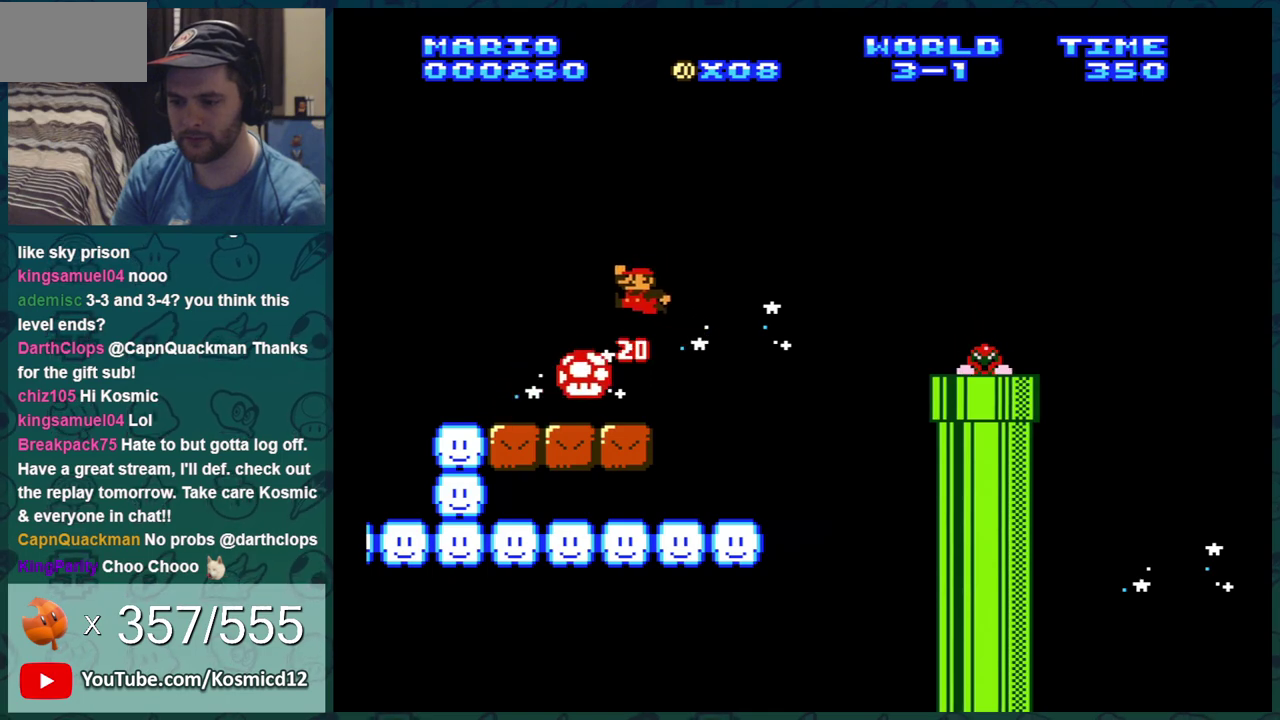
{"dt_ms": 300, "buttons": ["B"], "events": []}
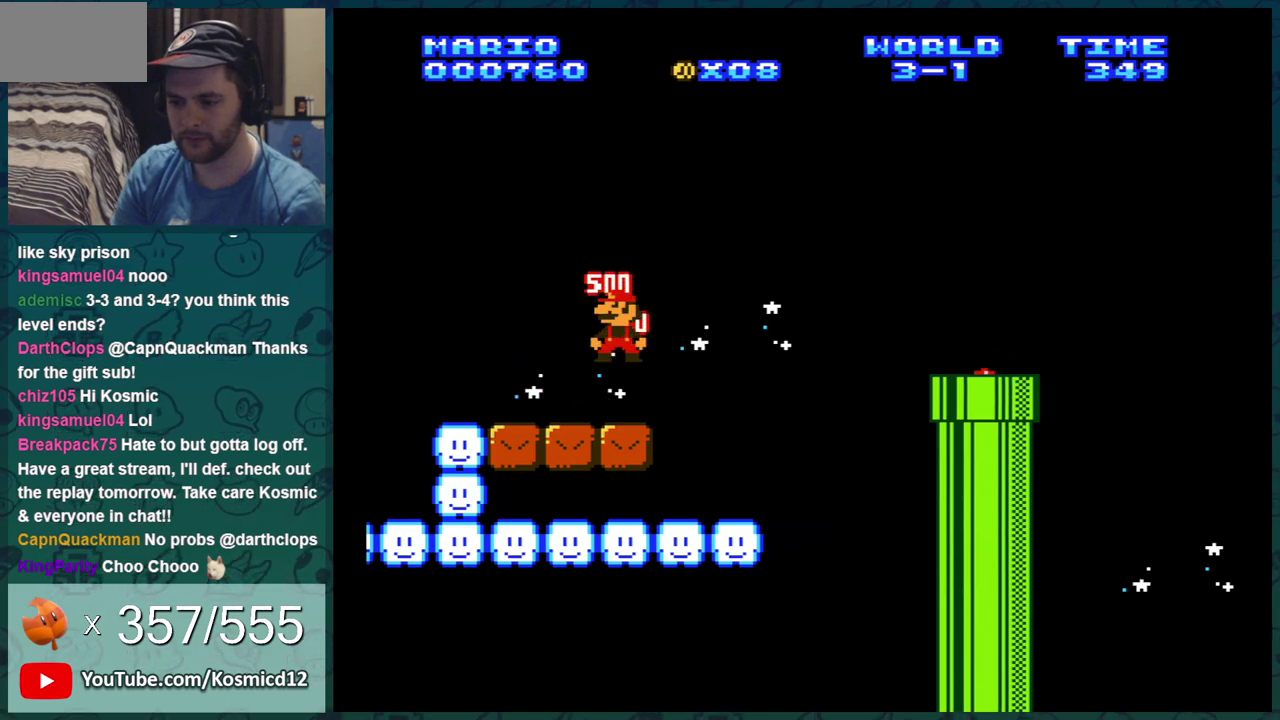
{"dt_ms": 601, "buttons": ["A", "B", "DPAD_RIGHT"], "events": [[117, "DPAD_LEFT", "down"], [450, "DPAD_LEFT", "up"], [484, "A", "down"], [584, "DPAD_RIGHT", "down"]]}
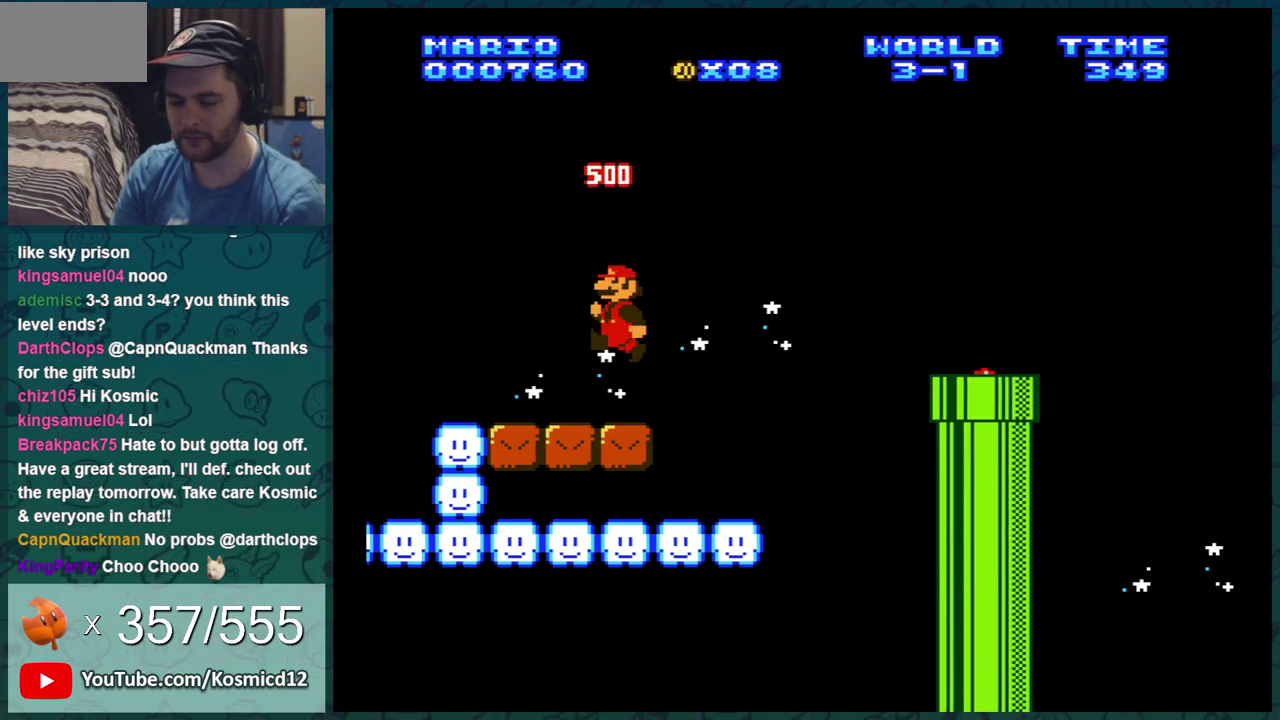
{"dt_ms": 400, "buttons": ["A", "B", "DPAD_RIGHT"], "events": []}
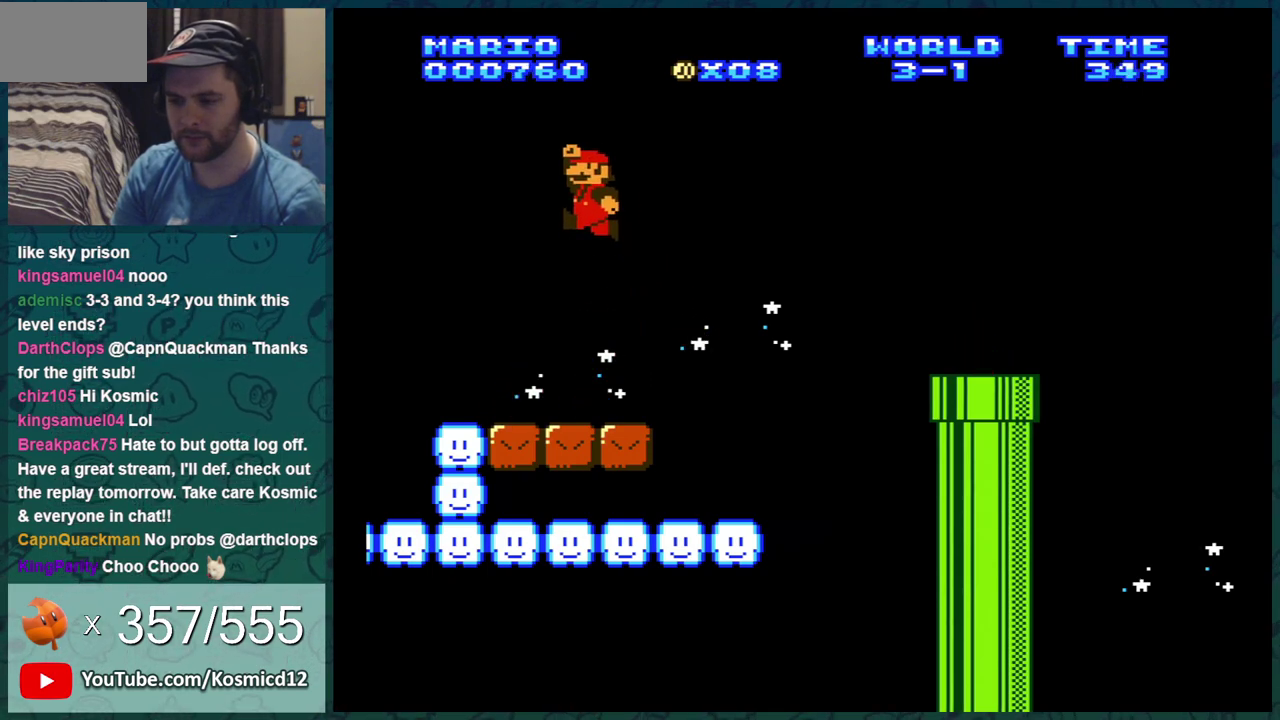
{"dt_ms": 500, "buttons": ["B", "DPAD_RIGHT"], "events": [[200, "A", "up"]]}
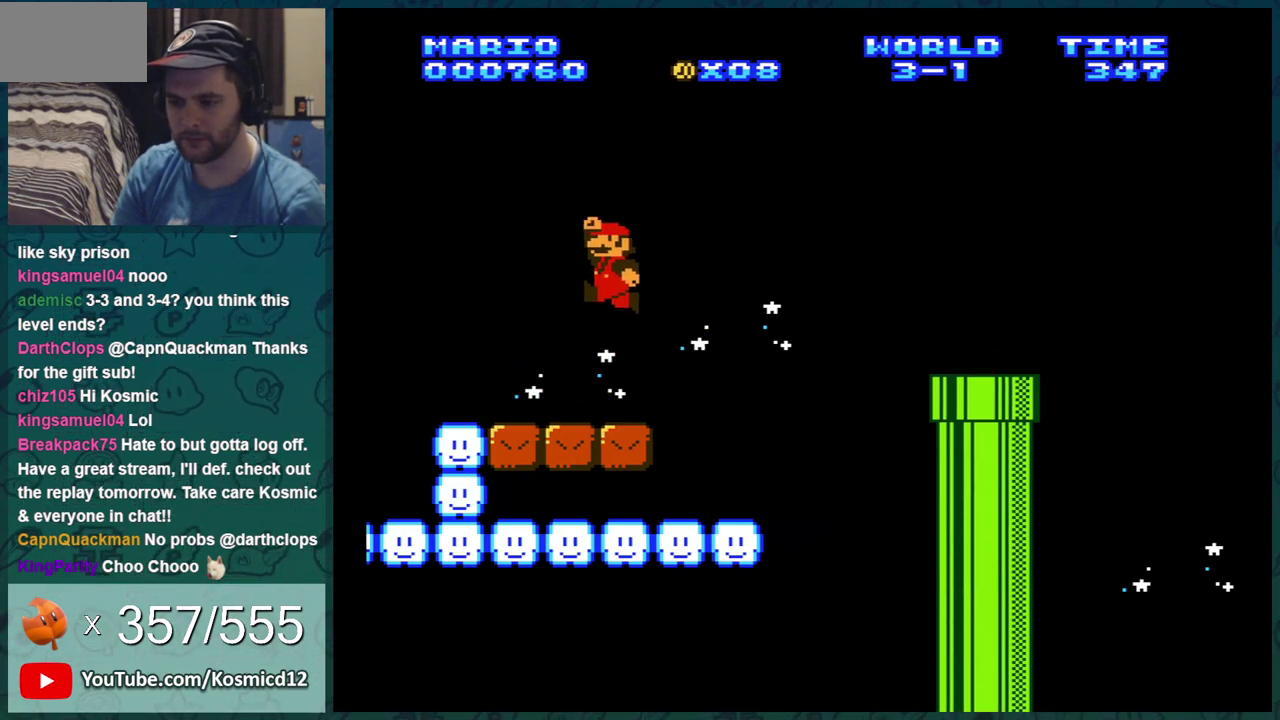
{"dt_ms": 601, "buttons": ["B", "DPAD_LEFT"], "events": [[201, "A", "down"], [451, "A", "up"], [518, "DPAD_RIGHT", "up"], [534, "DPAD_LEFT", "down"]]}
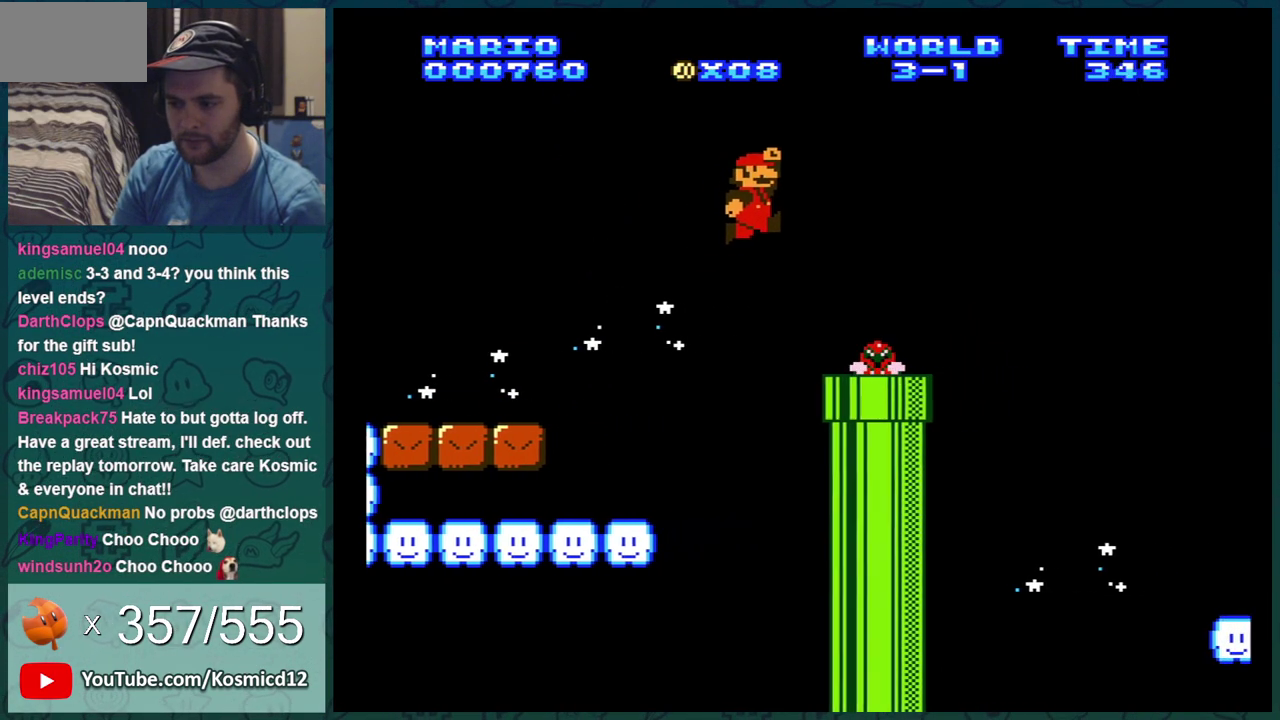
{"dt_ms": 400, "buttons": ["A", "B", "DPAD_RIGHT"], "events": [[100, "DPAD_LEFT", "up"], [134, "DPAD_DOWN", "down"], [200, "A", "down"], [384, "DPAD_DOWN", "up"], [384, "DPAD_RIGHT", "down"]]}
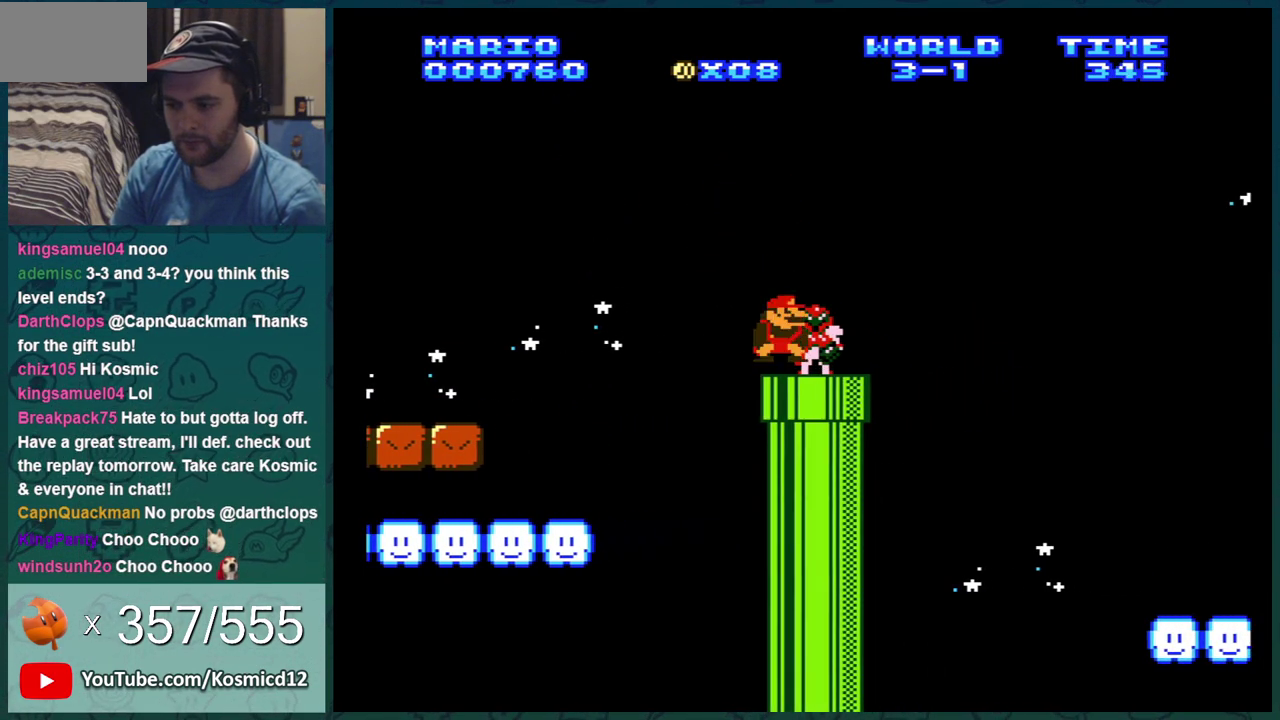
{"dt_ms": 484, "buttons": ["A", "B", "DPAD_RIGHT"], "events": []}
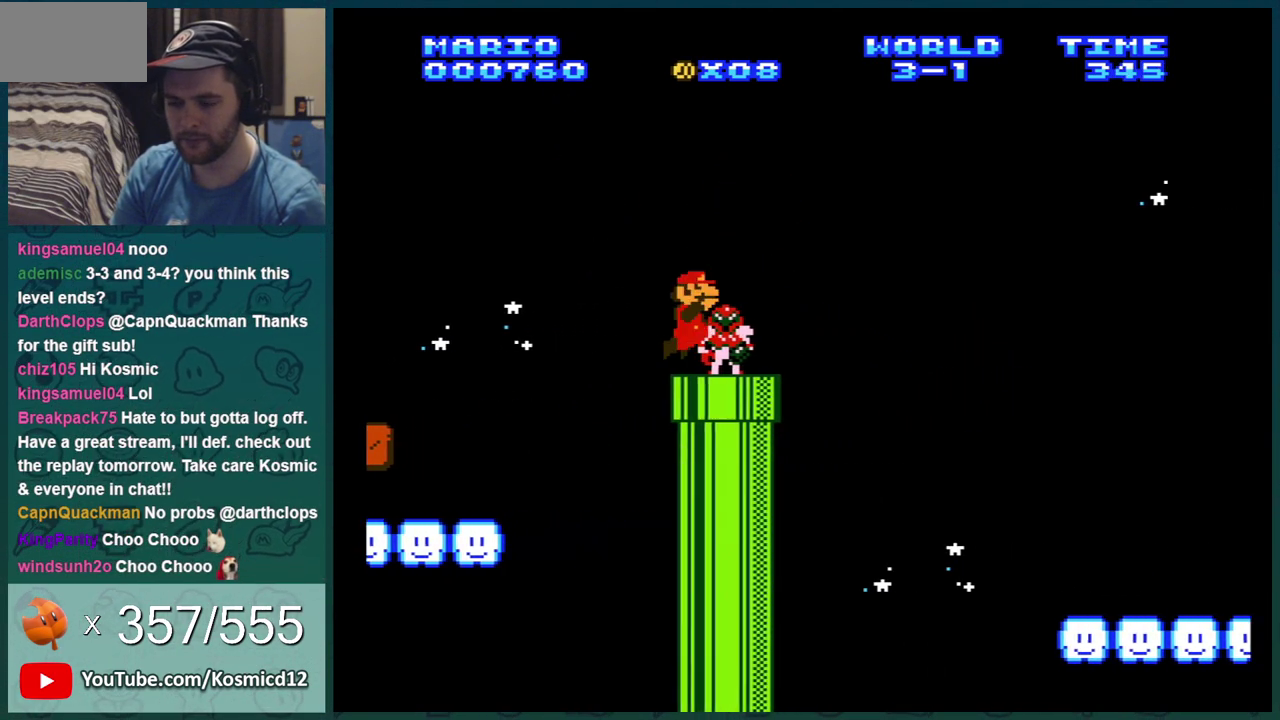
{"dt_ms": 501, "buttons": ["A", "B", "DPAD_RIGHT"], "events": []}
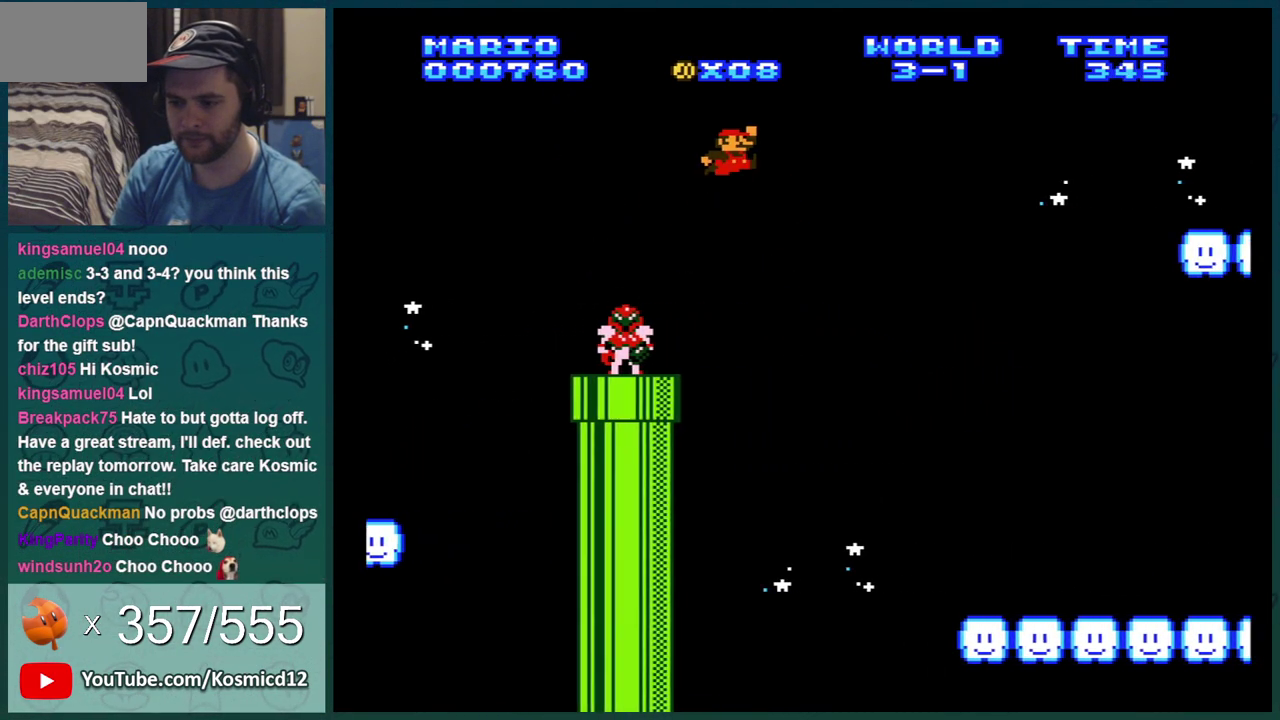
{"dt_ms": 500, "buttons": ["B", "DPAD_RIGHT"], "events": [[67, "A", "up"]]}
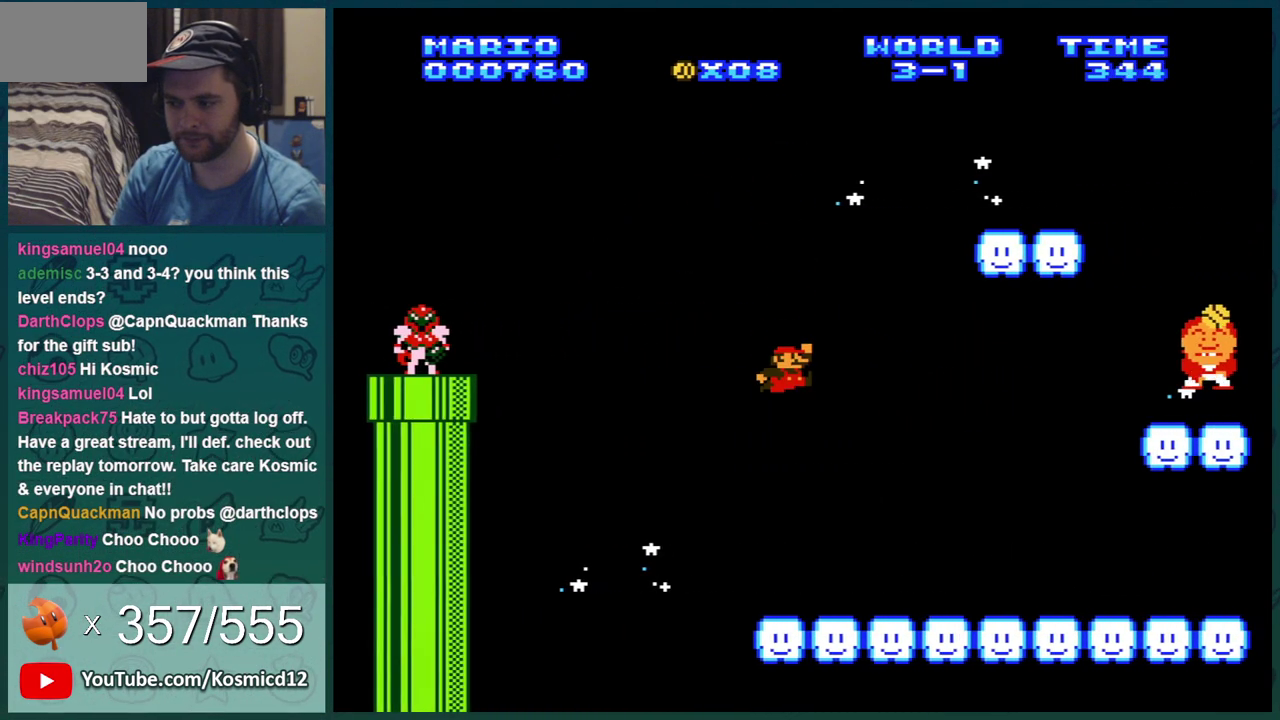
{"dt_ms": 501, "buttons": ["A", "B", "DPAD_LEFT"], "events": [[367, "DPAD_RIGHT", "up"], [401, "DPAD_LEFT", "down"], [434, "A", "down"]]}
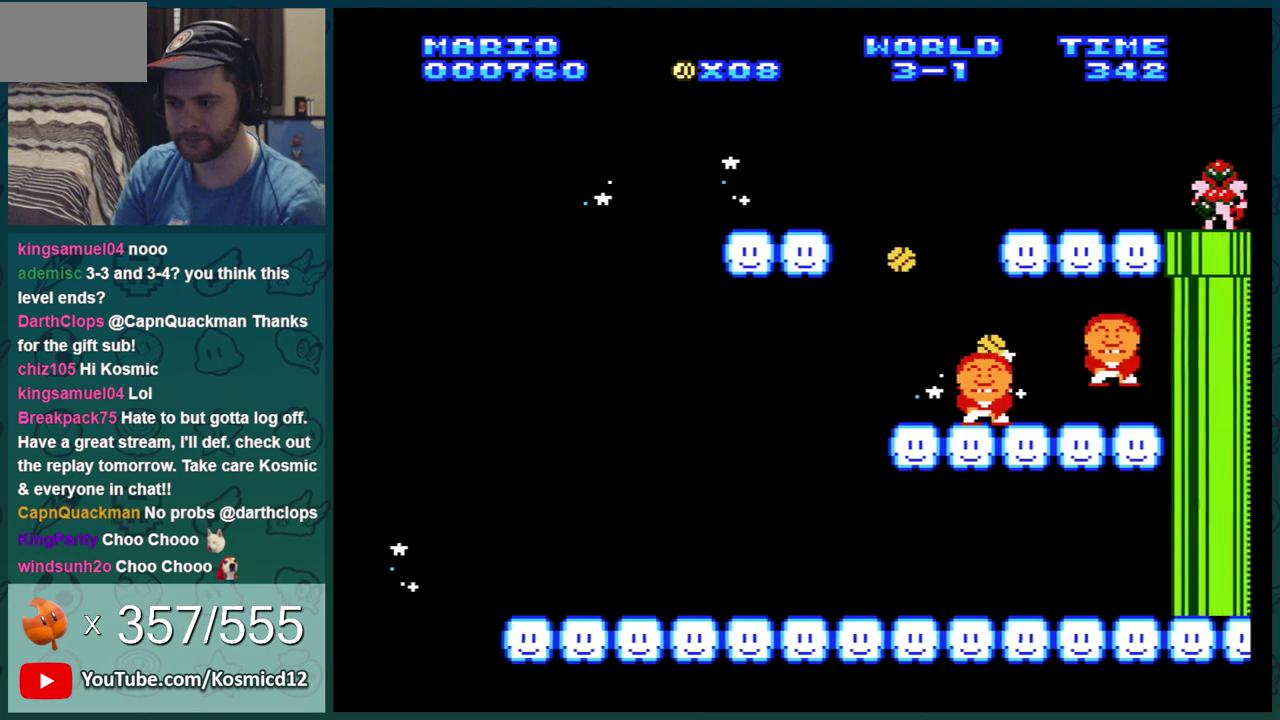
{"dt_ms": 500, "buttons": ["A", "B"], "events": [[50, "DPAD_LEFT", "up"], [217, "A", "up"], [417, "A", "down"]]}
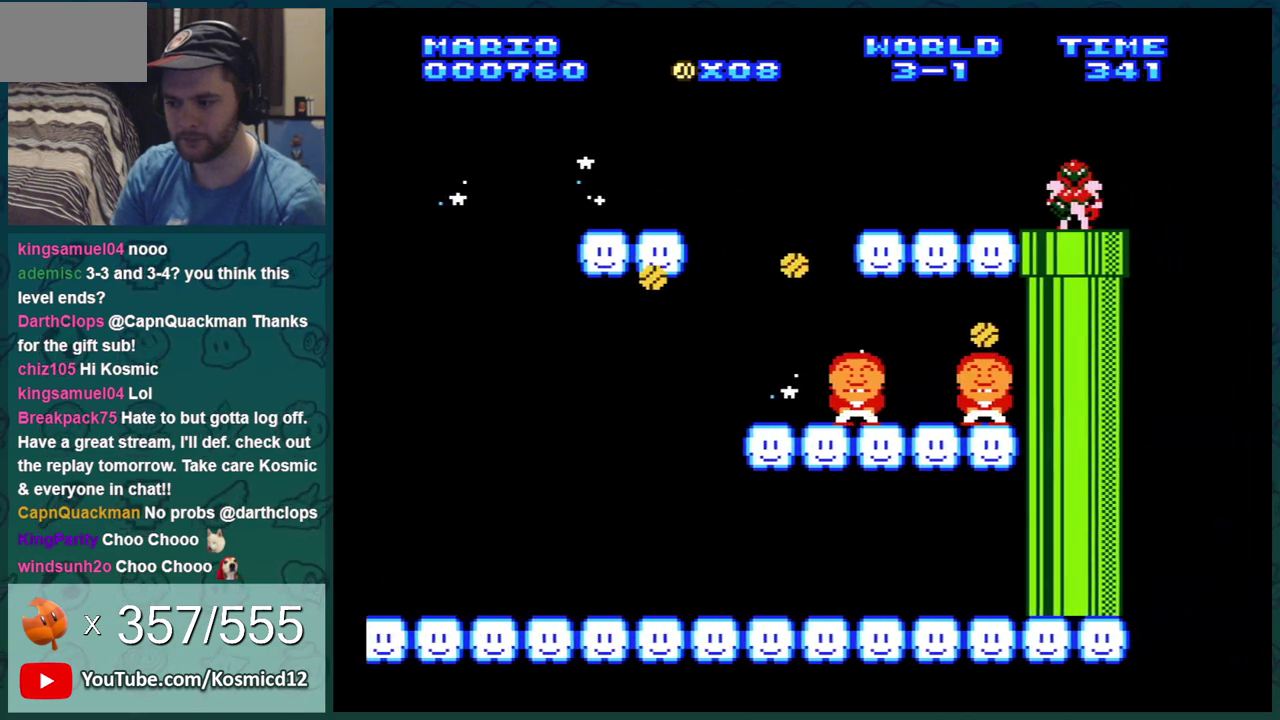
{"dt_ms": 501, "buttons": ["B", "DPAD_RIGHT"], "events": [[267, "DPAD_RIGHT", "down"], [301, "A", "up"]]}
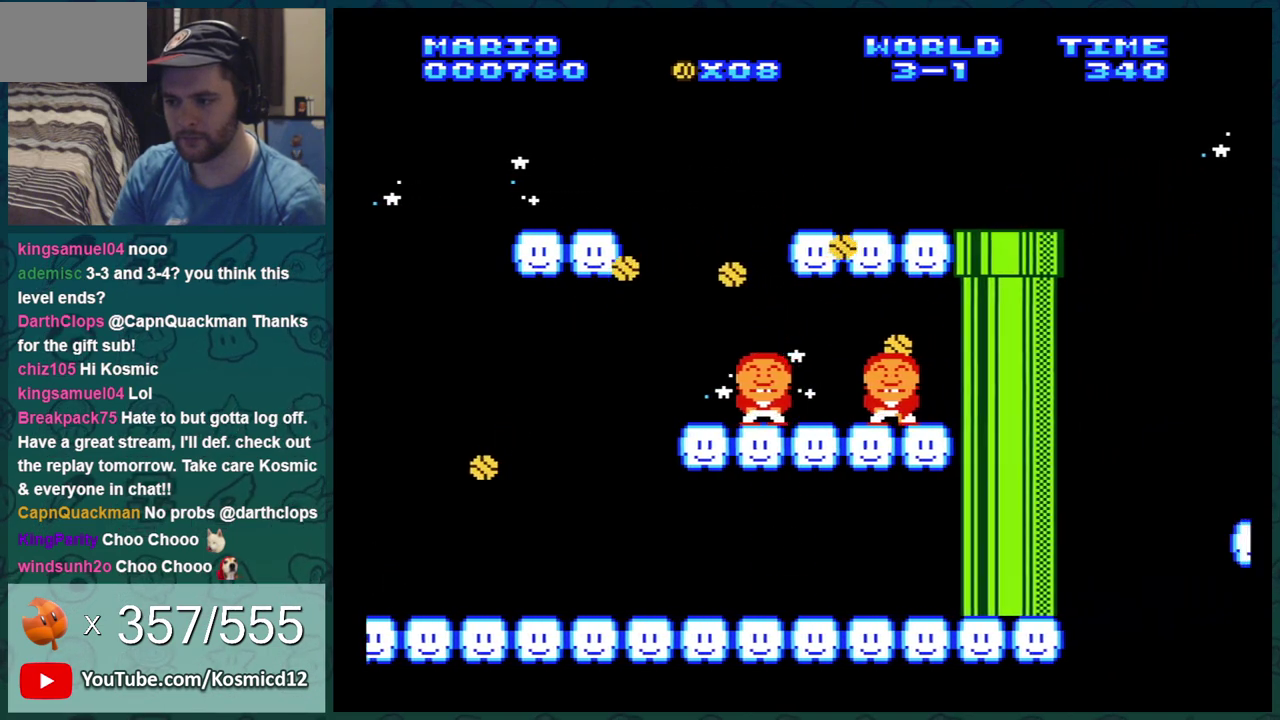
{"dt_ms": 700, "buttons": ["B", "DPAD_RIGHT"], "events": [[33, "A", "down"], [83, "A", "up"], [117, "DPAD_RIGHT", "up"], [183, "DPAD_RIGHT", "down"]]}
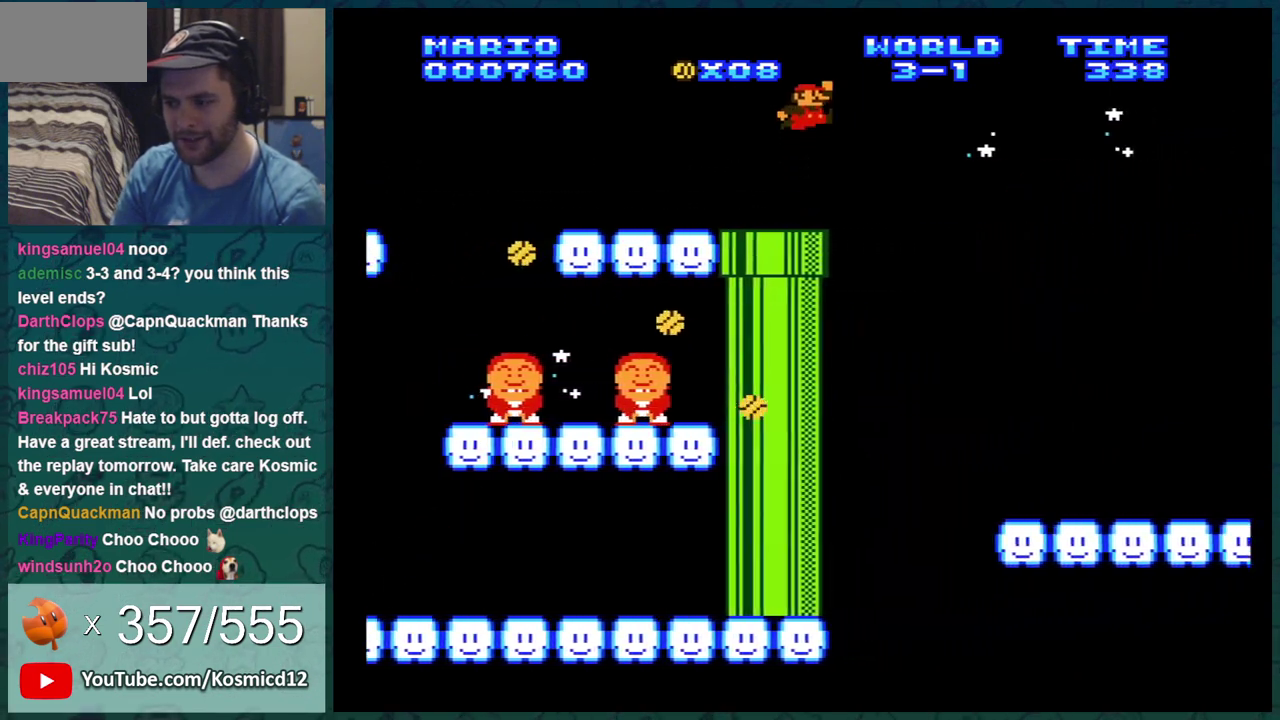
{"dt_ms": 301, "buttons": ["B"], "events": [[284, "DPAD_RIGHT", "up"]]}
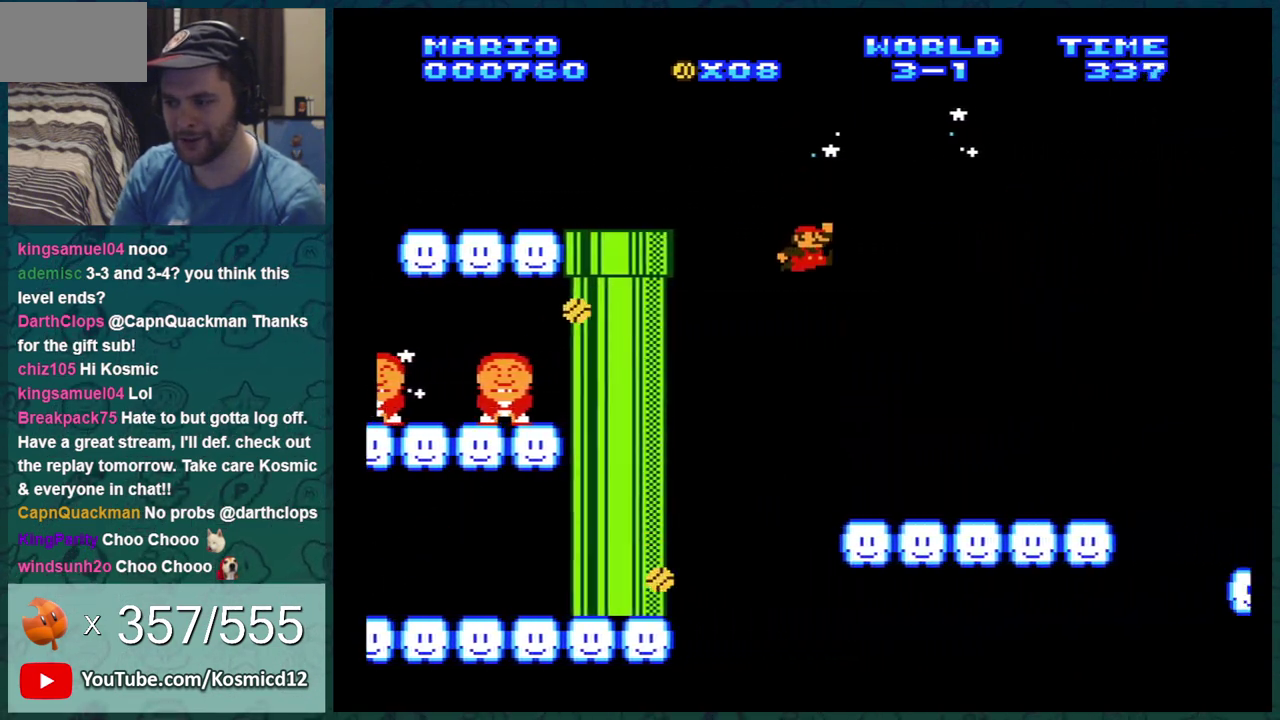
{"dt_ms": 500, "buttons": ["A", "B", "DPAD_RIGHT"], "events": [[50, "DPAD_RIGHT", "down"], [450, "A", "down"]]}
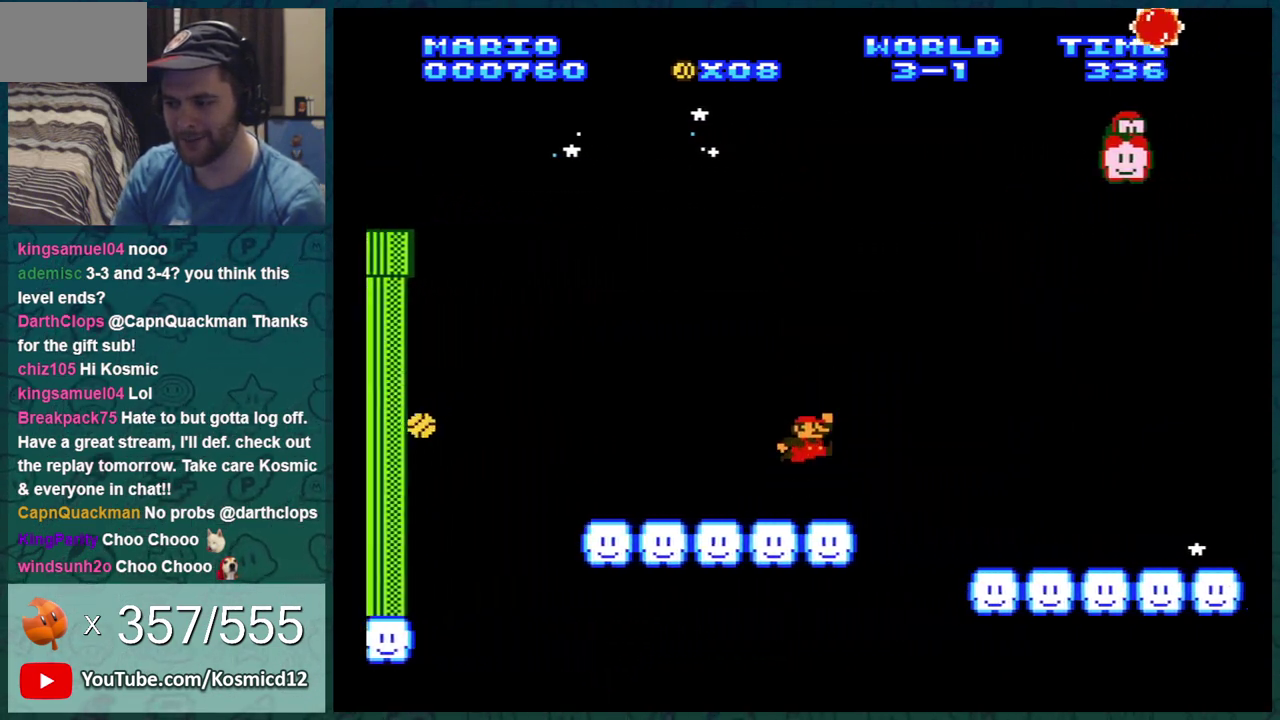
{"dt_ms": 501, "buttons": ["B", "DPAD_RIGHT"], "events": [[50, "A", "up"]]}
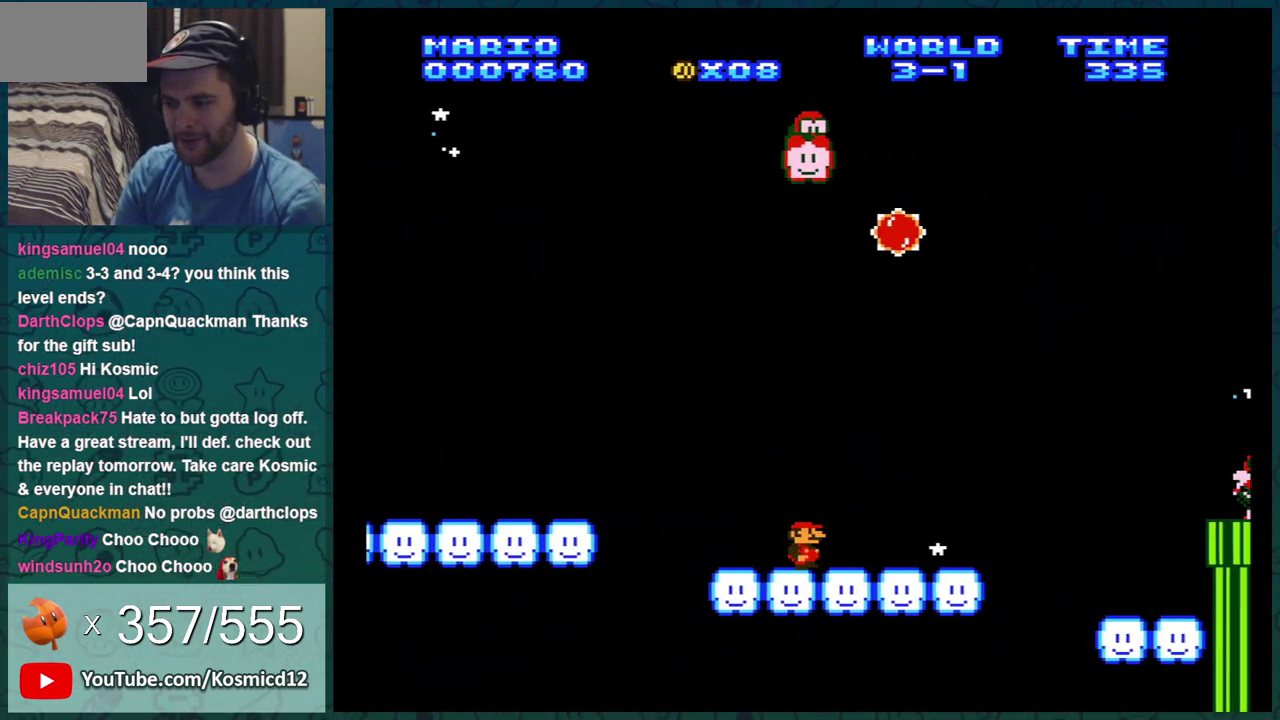
{"dt_ms": 500, "buttons": ["A", "B"], "events": [[267, "A", "down"], [484, "DPAD_RIGHT", "up"]]}
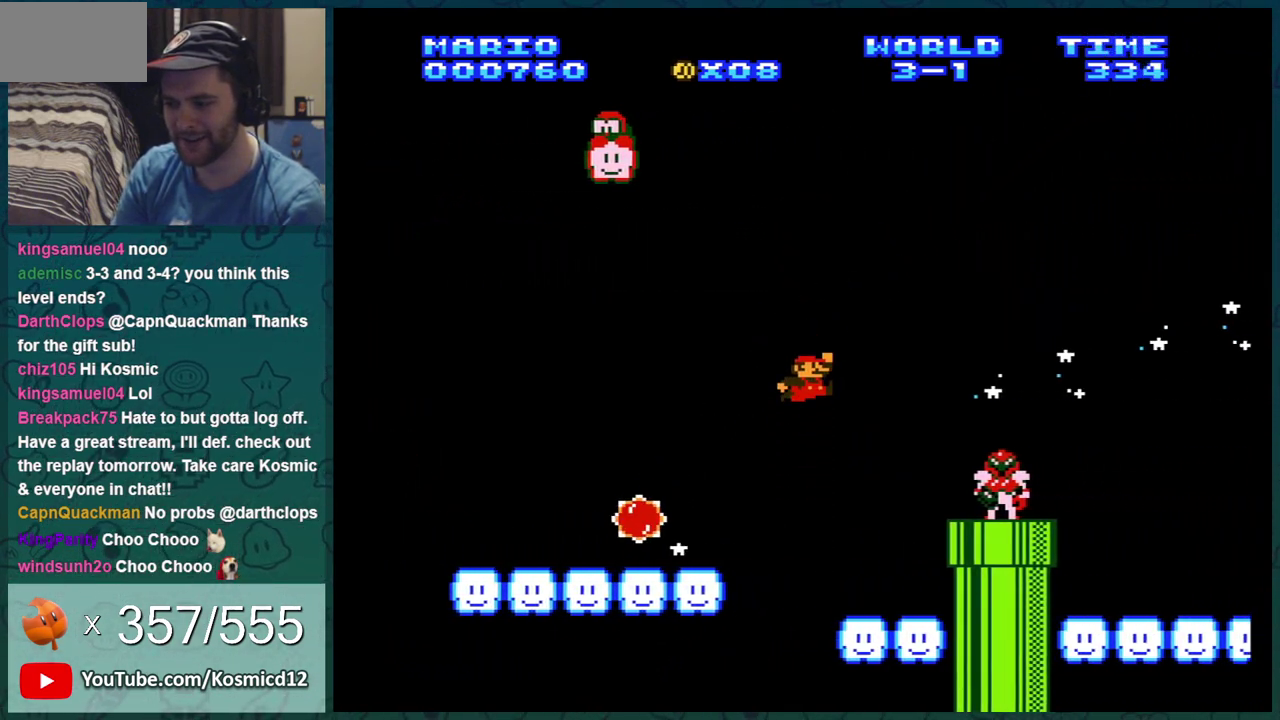
{"dt_ms": 501, "buttons": ["B", "DPAD_RIGHT"], "events": [[100, "DPAD_RIGHT", "down"], [234, "A", "up"]]}
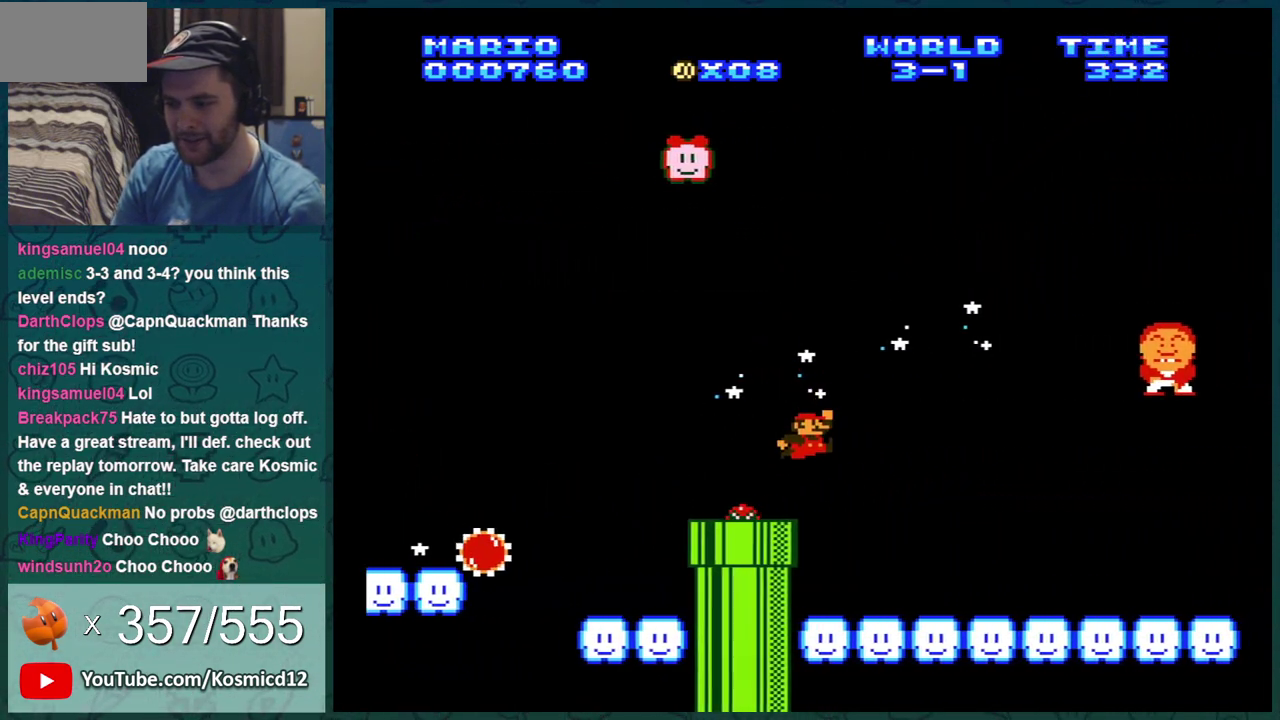
{"dt_ms": 500, "buttons": ["A", "B", "DPAD_RIGHT"], "events": [[450, "A", "down"]]}
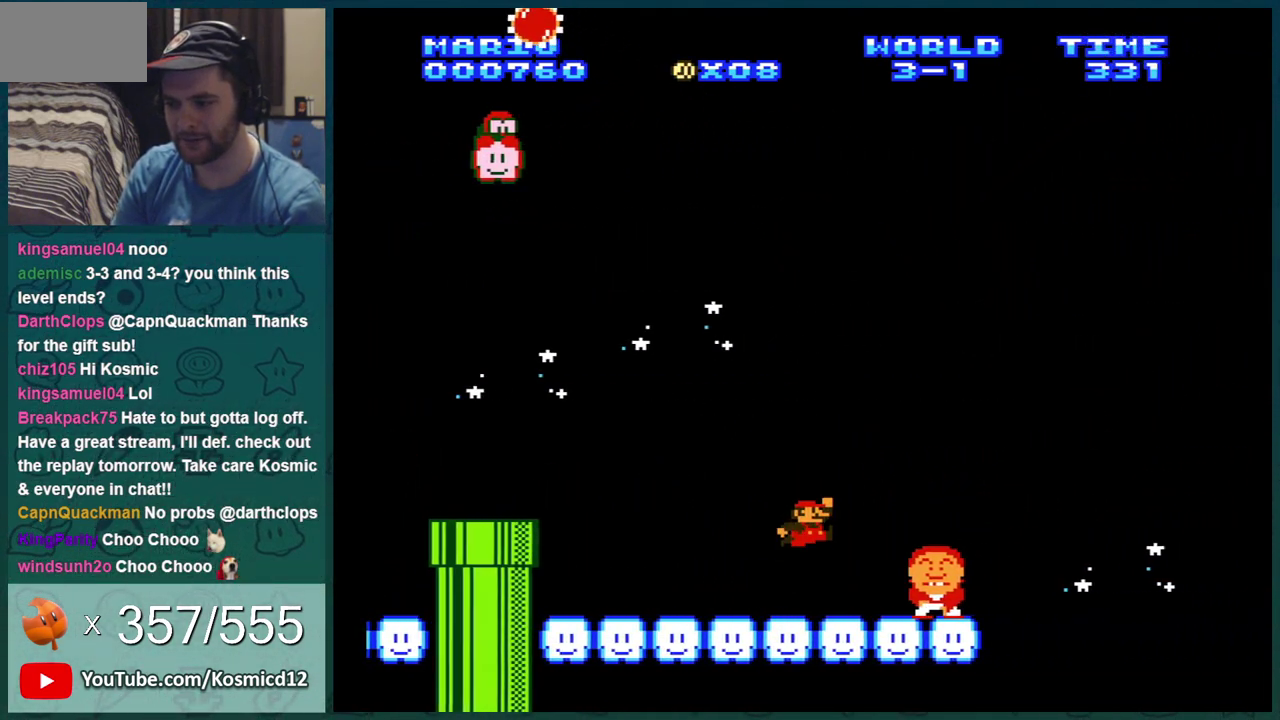
{"dt_ms": 501, "buttons": ["A", "B", "DPAD_RIGHT"], "events": []}
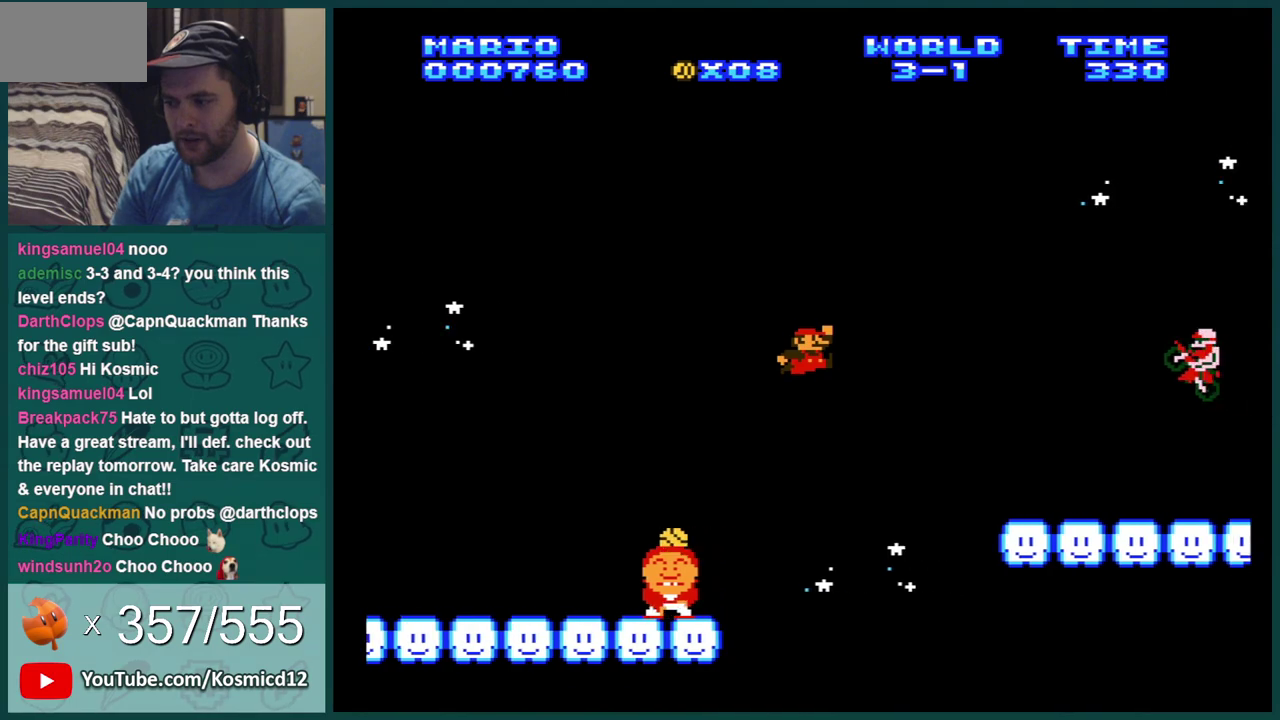
{"dt_ms": 600, "buttons": [], "events": [[267, "A", "up"], [383, "A", "down"], [567, "B", "up"], [600, "A", "up"], [600, "DPAD_RIGHT", "up"]]}